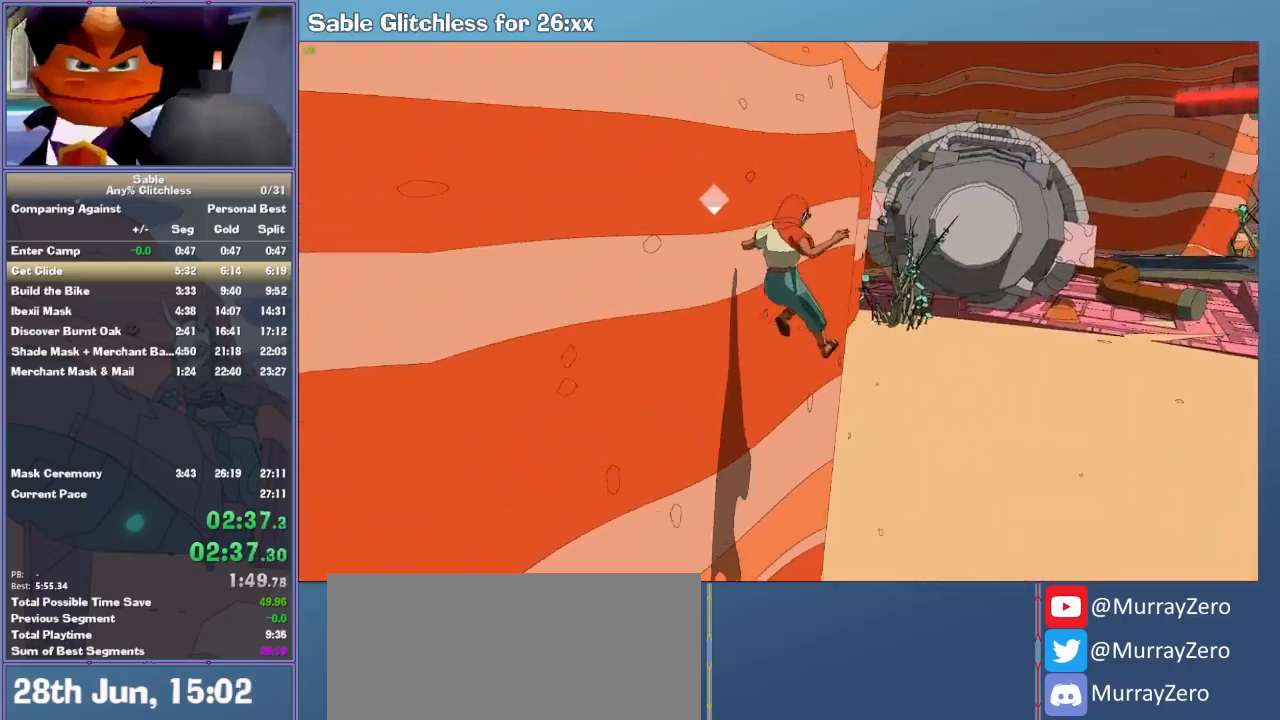
Gameplay with keyboard and mouse; each line is a JSON object with the keys and mouse buttons held at the frame after it. "events" lists presses ("down") and releases ("up") of "1", "2", "3", "4", "5", "a", "alt", "backspace", "c", "ctrl", "d", "down", "e", "escape", "f", "insert", "left", "o", "p", "q", "r", "return", "right", "s", "shift", "space", "tab", "up", "v", "w", "x", "z", "mouse_left", "mouse_middle", "mouse_right", "mouse_wheel_up" and "mouse_wheel_down" between this image and that frame as [ms after this image, input, new state], when the widget could be followed in between. "mouse_left", "mouse_middle", "mouse_right", "mouse_wheel_up", "mouse_wheel_down" = the "left", "middle", "right", "wheel_up", "wheel_down" buttons of the "mouse" list. No other keys are recorded. Mouse movement is not recorded.
{"keys": ["d", "w"], "mouse": [], "events": []}
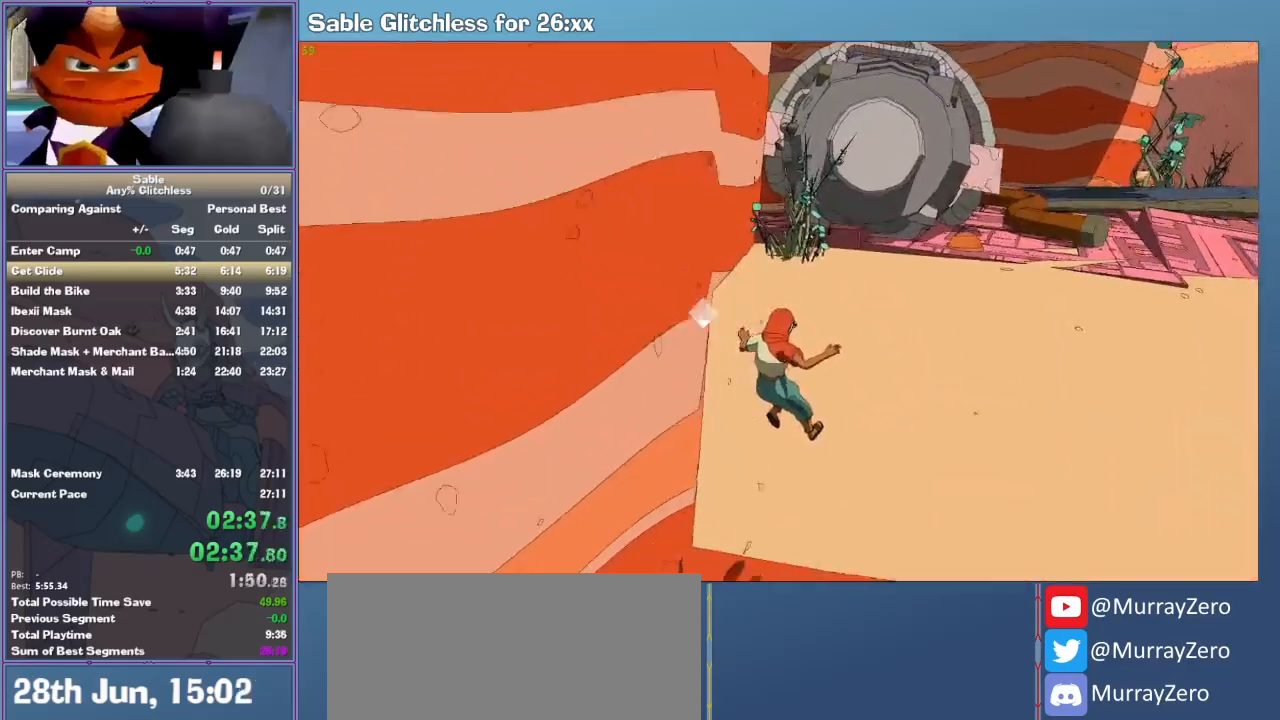
{"keys": ["space", "w"], "mouse": [], "events": [[167, "d", "up"], [300, "space", "down"]]}
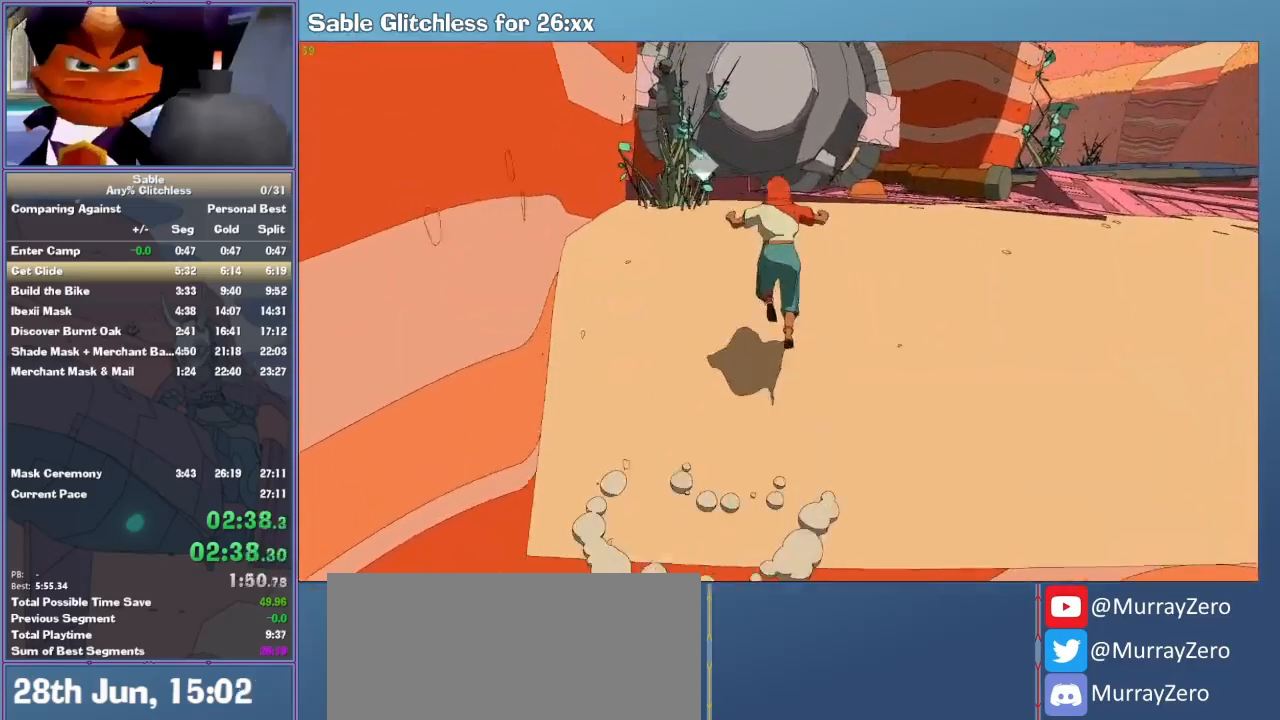
{"keys": ["w"], "mouse": [], "events": [[133, "space", "up"]]}
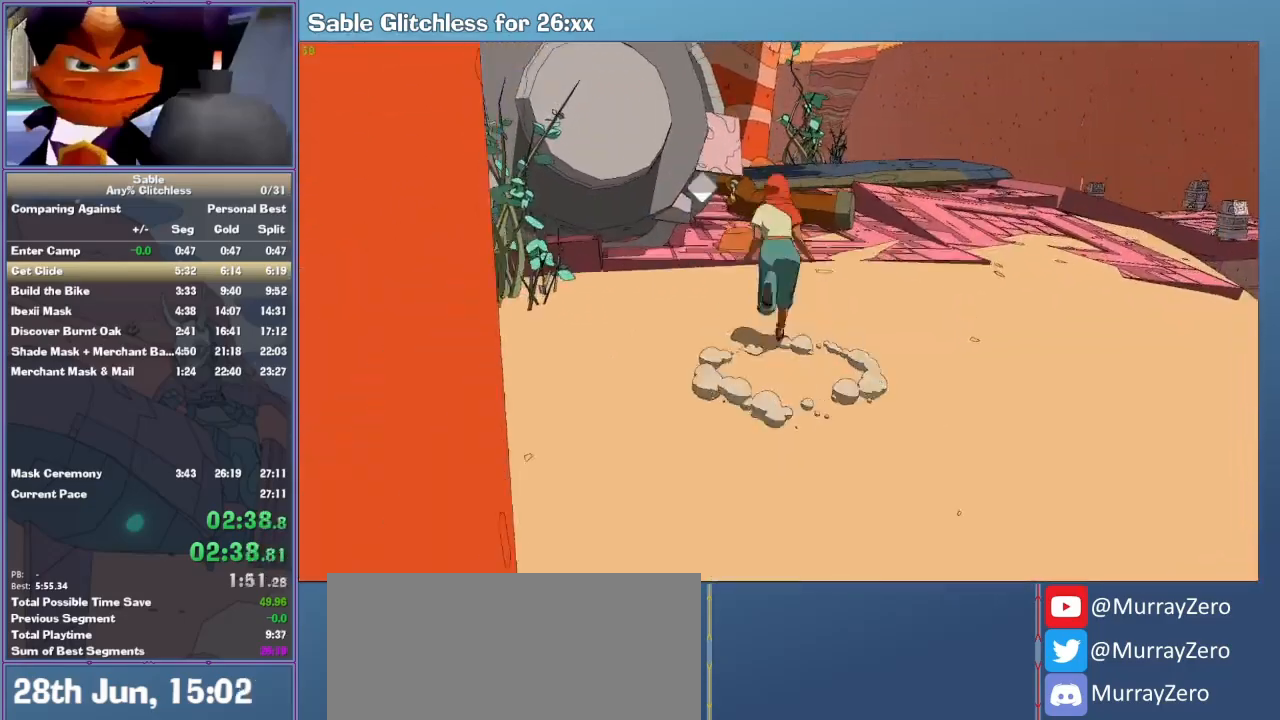
{"keys": ["shift", "w"], "mouse": [], "events": [[233, "shift", "down"]]}
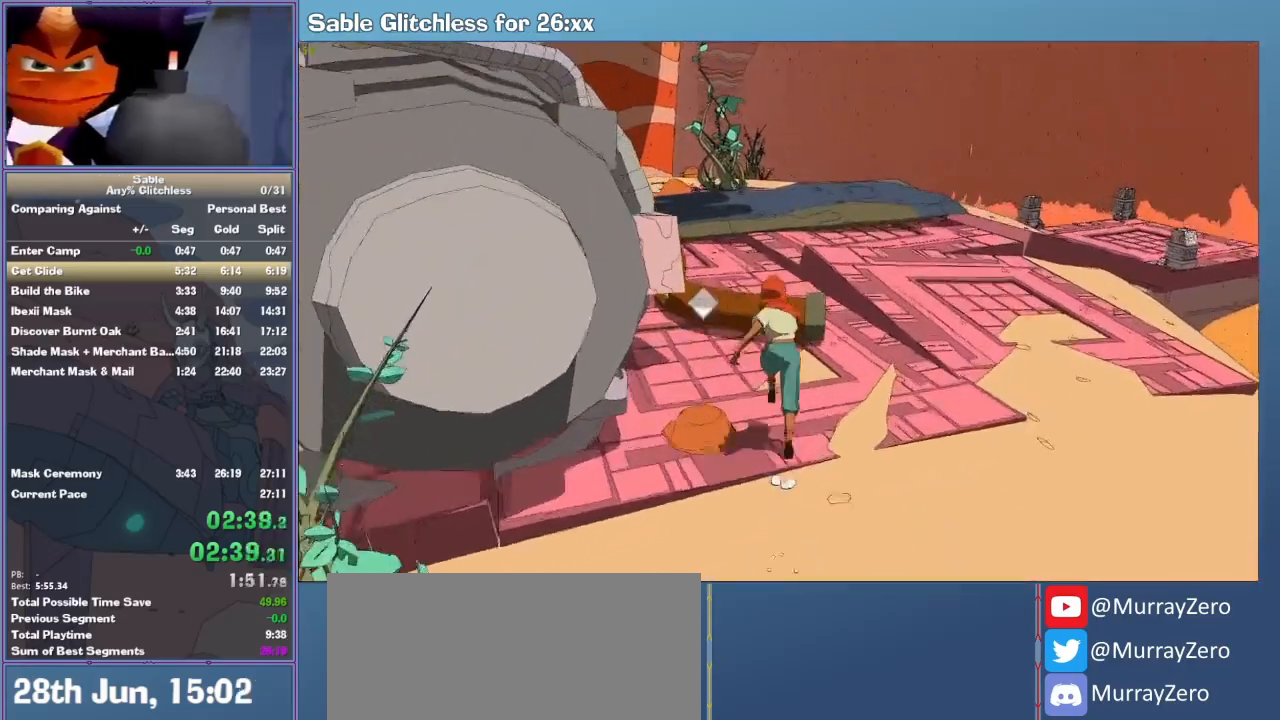
{"keys": ["shift", "w"], "mouse": [], "events": [[267, "space", "down"], [400, "space", "up"]]}
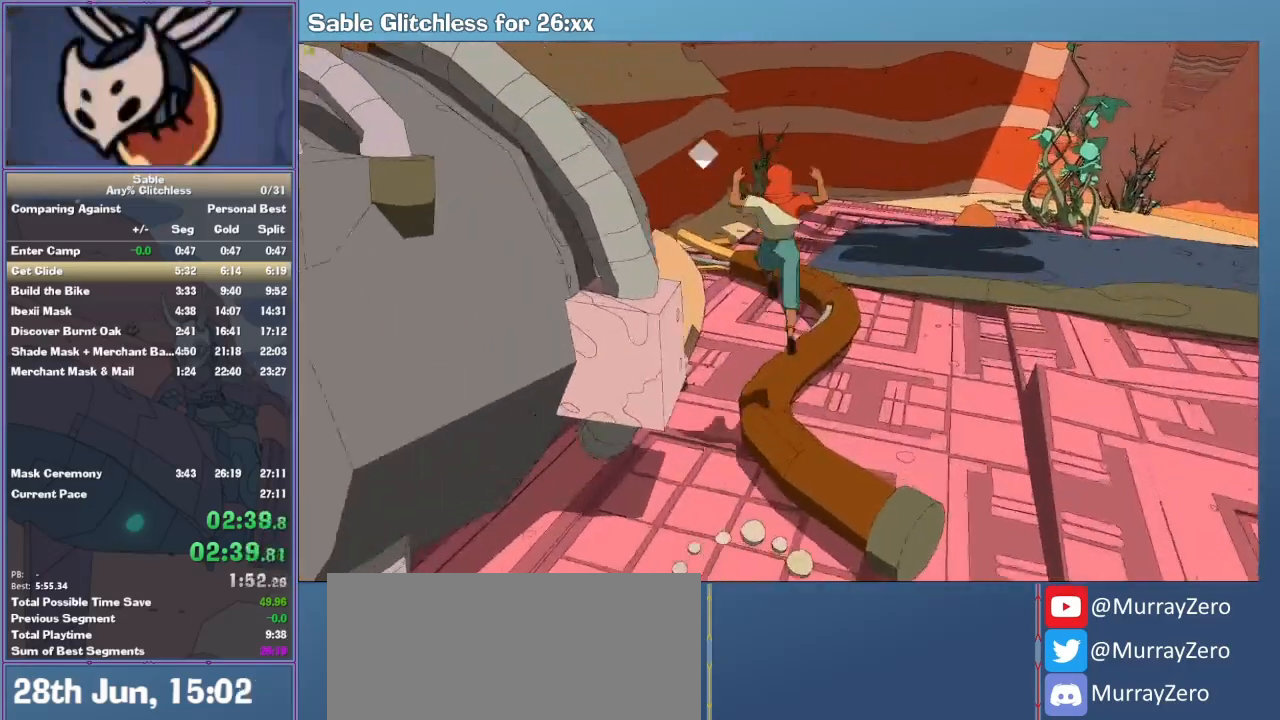
{"keys": ["shift", "w"], "mouse": [], "events": [[233, "a", "down"], [500, "a", "up"]]}
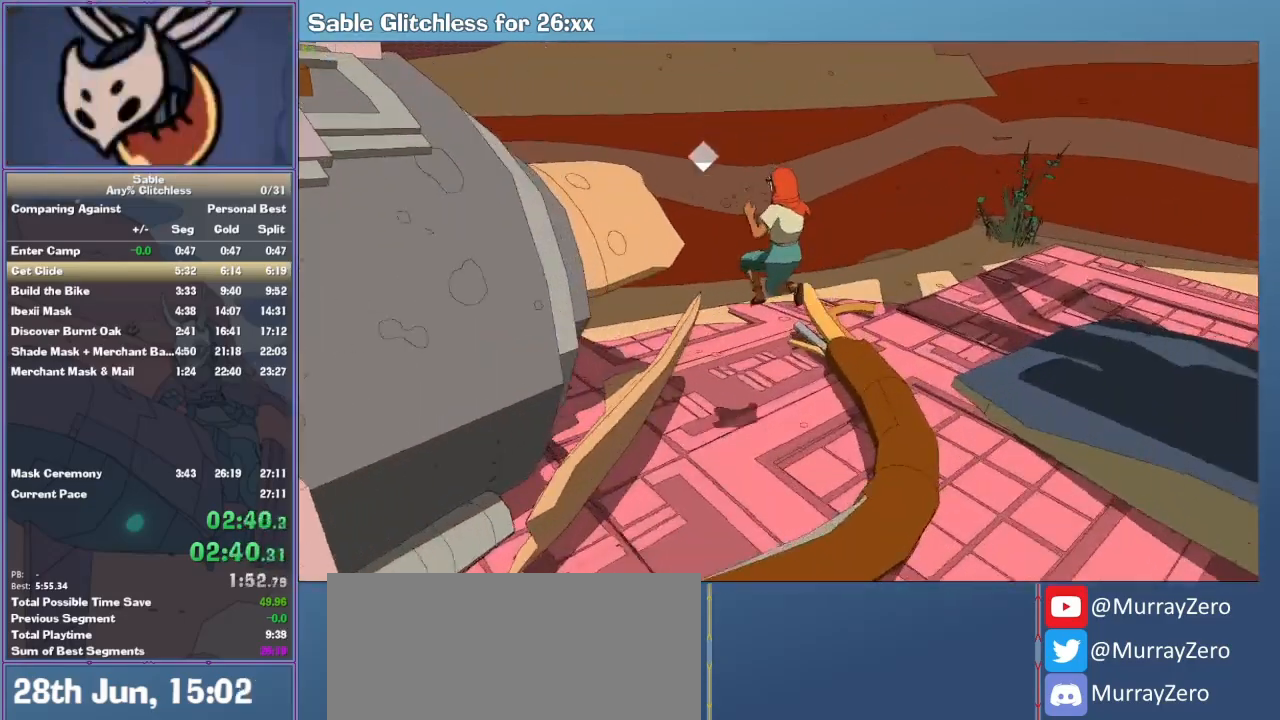
{"keys": ["shift", "w"], "mouse": [], "events": [[133, "shift", "up"], [400, "shift", "down"]]}
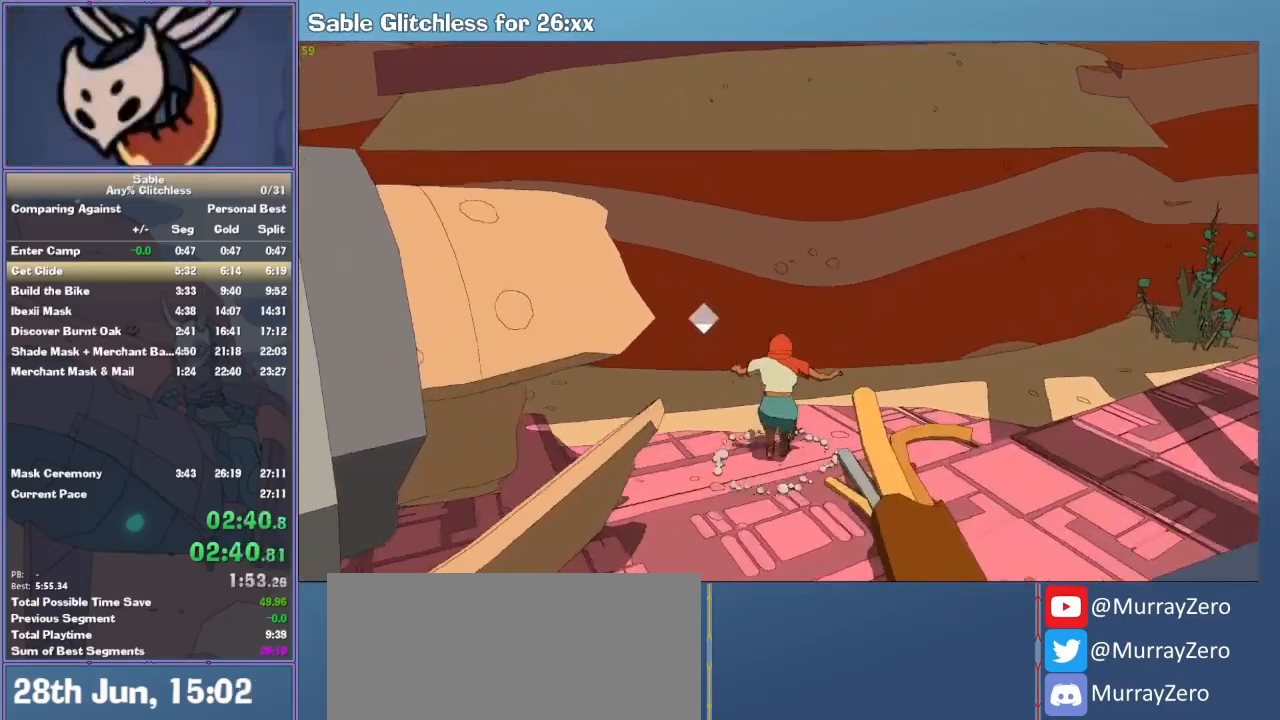
{"keys": ["w"], "mouse": [], "events": [[33, "space", "down"], [267, "space", "up"], [333, "shift", "up"]]}
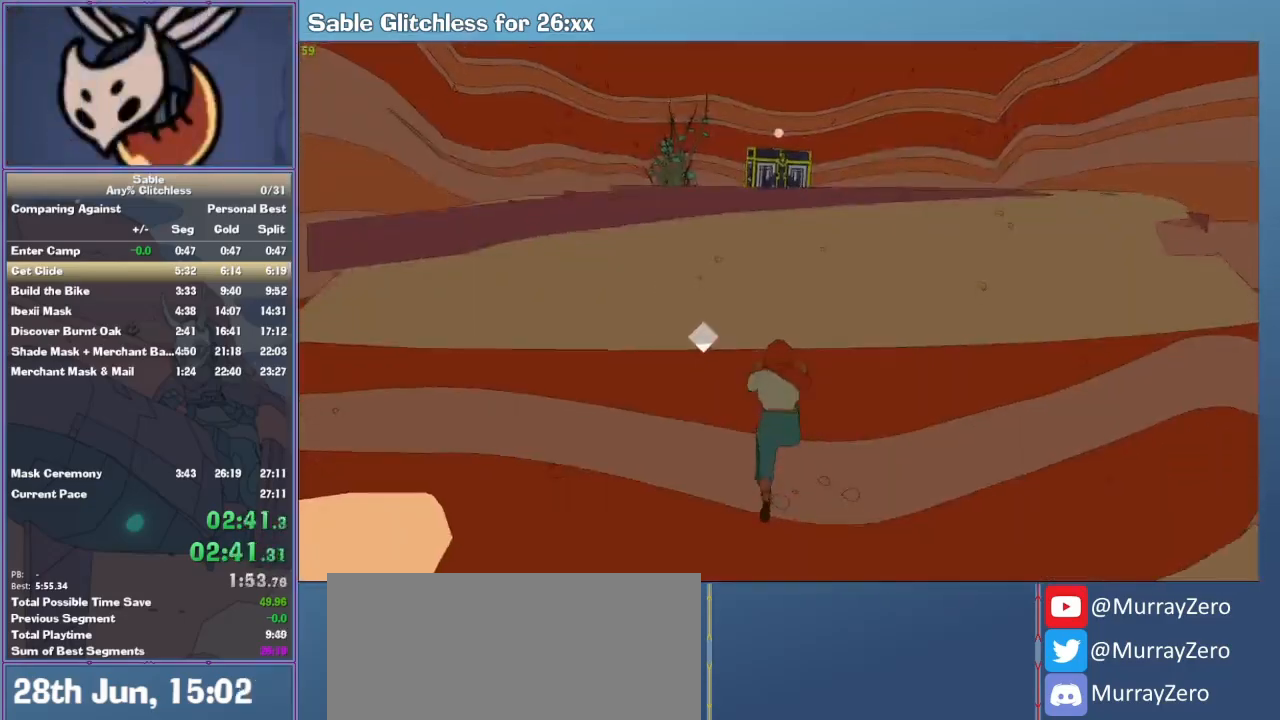
{"keys": ["w"], "mouse": [], "events": []}
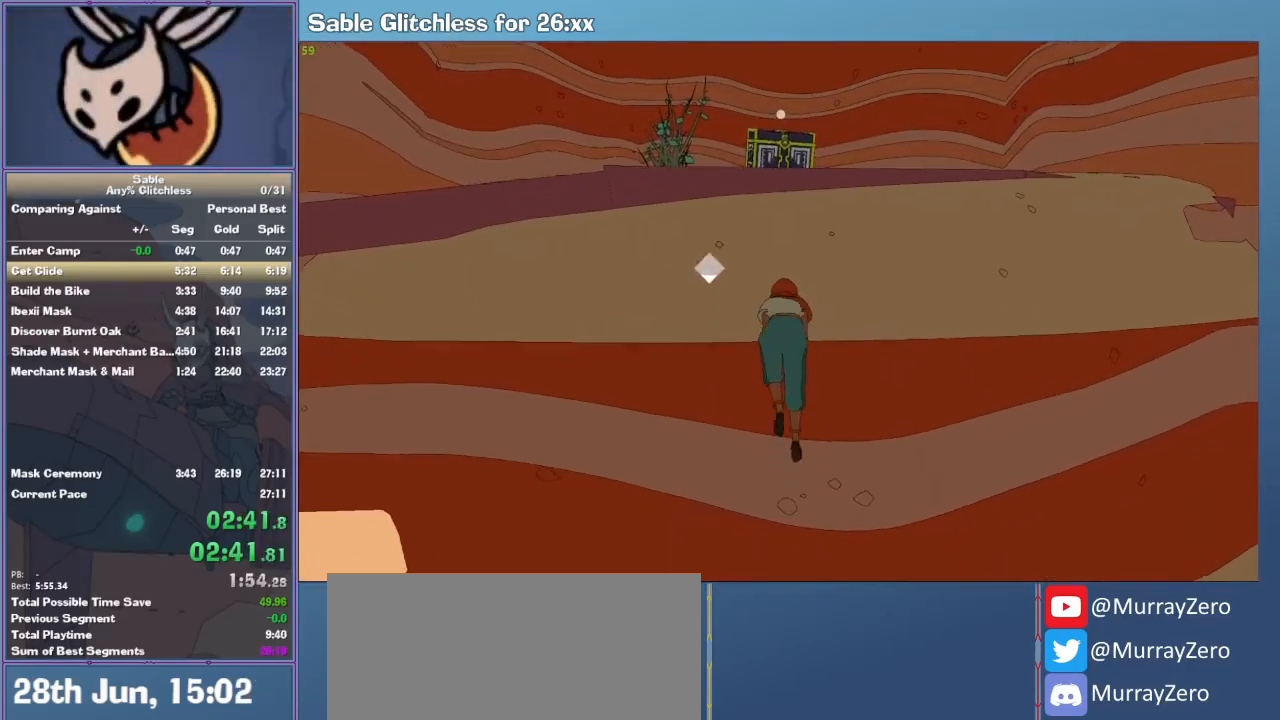
{"keys": ["w"], "mouse": [], "events": []}
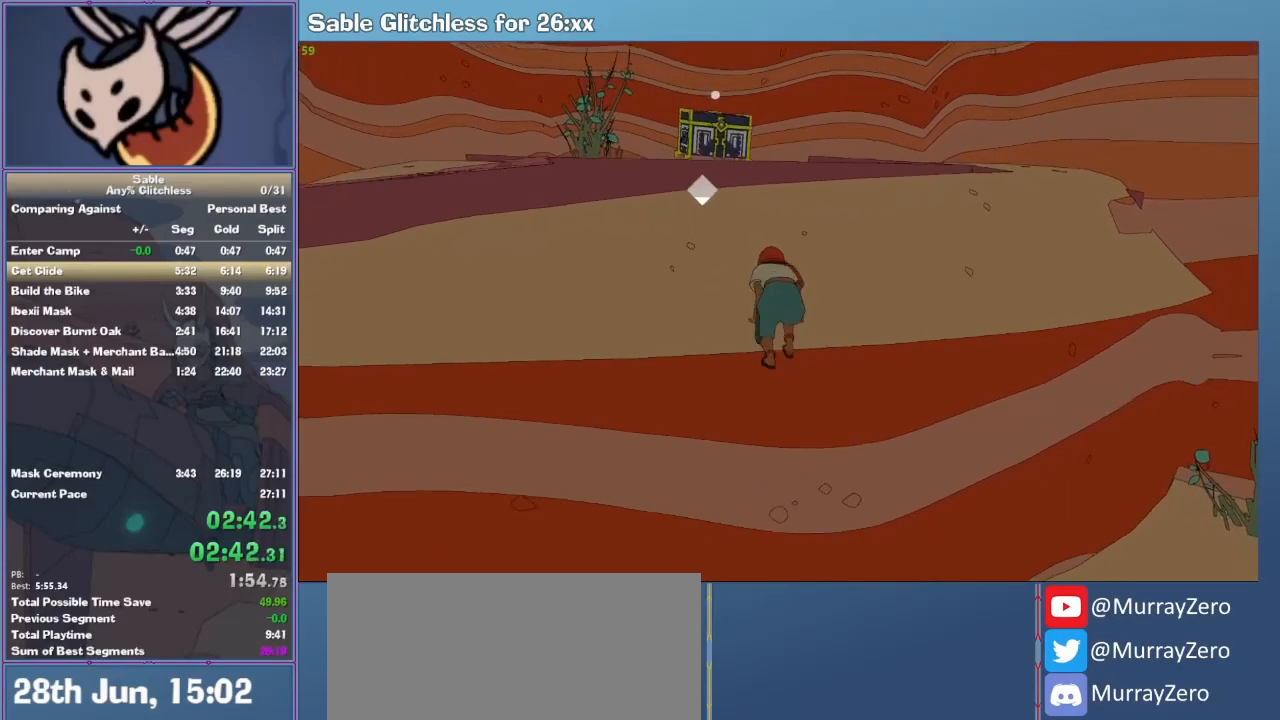
{"keys": ["shift", "space", "w"], "mouse": [], "events": [[300, "shift", "down"], [333, "space", "down"]]}
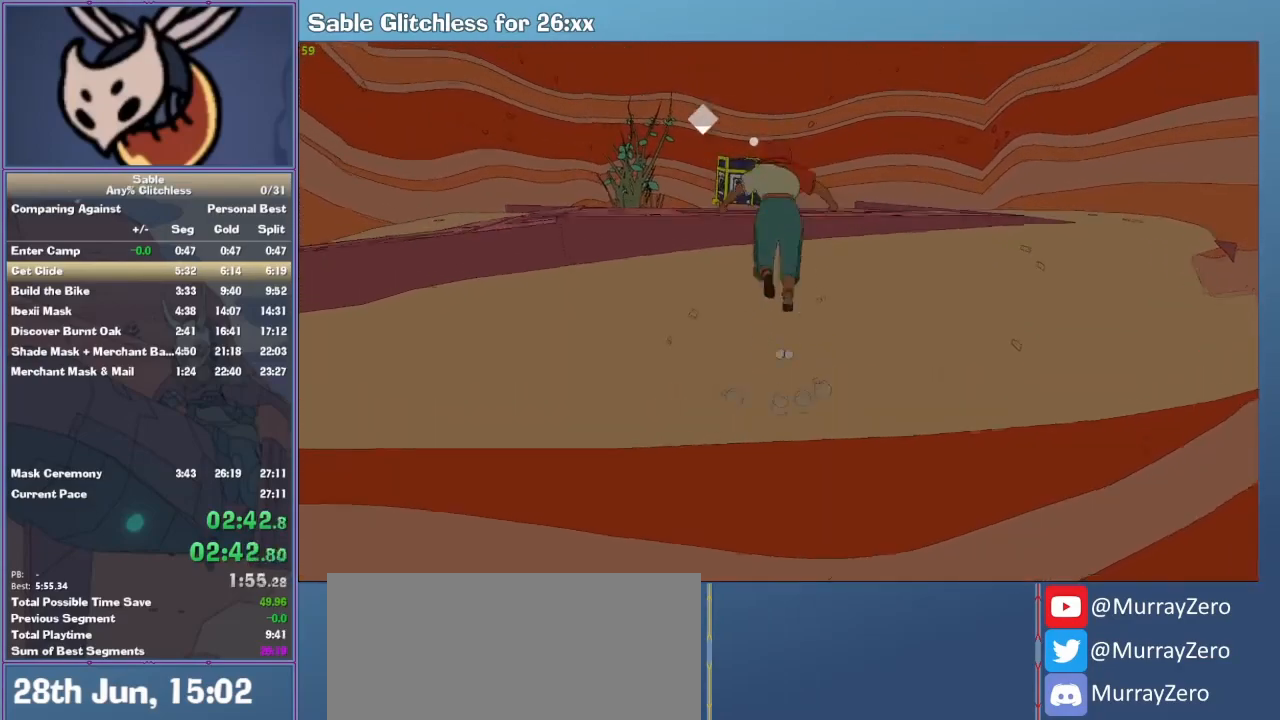
{"keys": ["w"], "mouse": [], "events": [[33, "space", "up"], [300, "shift", "up"]]}
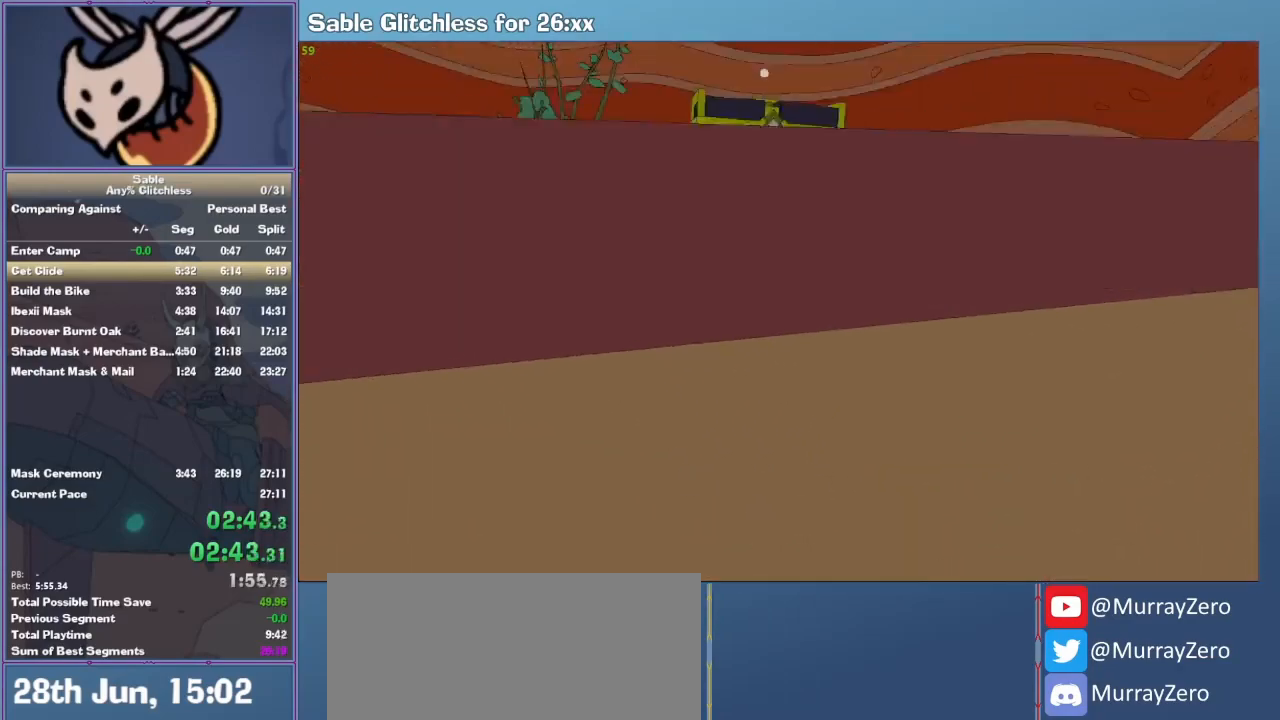
{"keys": ["e", "w"], "mouse": [], "events": [[200, "shift", "down"], [500, "e", "down"], [500, "shift", "up"]]}
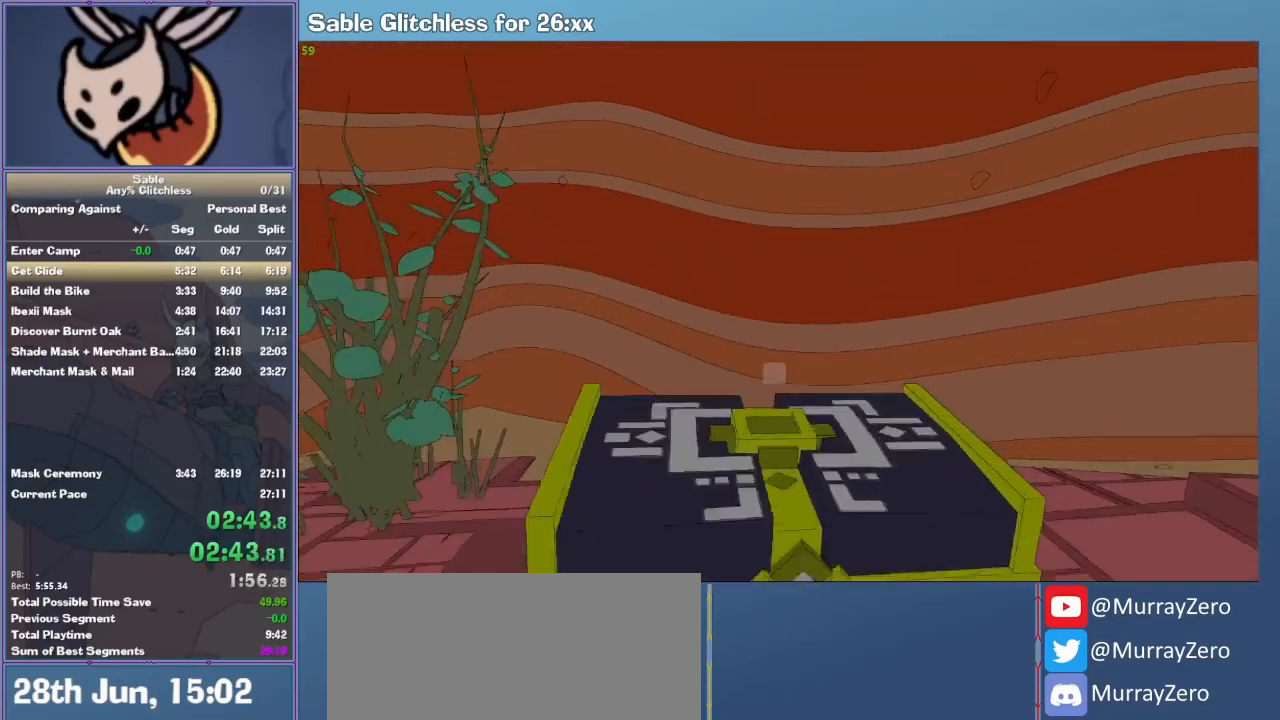
{"keys": ["e"], "mouse": [], "events": [[33, "w", "up"], [67, "e", "up"], [133, "e", "down"], [200, "e", "up"], [267, "e", "down"], [333, "e", "up"], [433, "e", "down"]]}
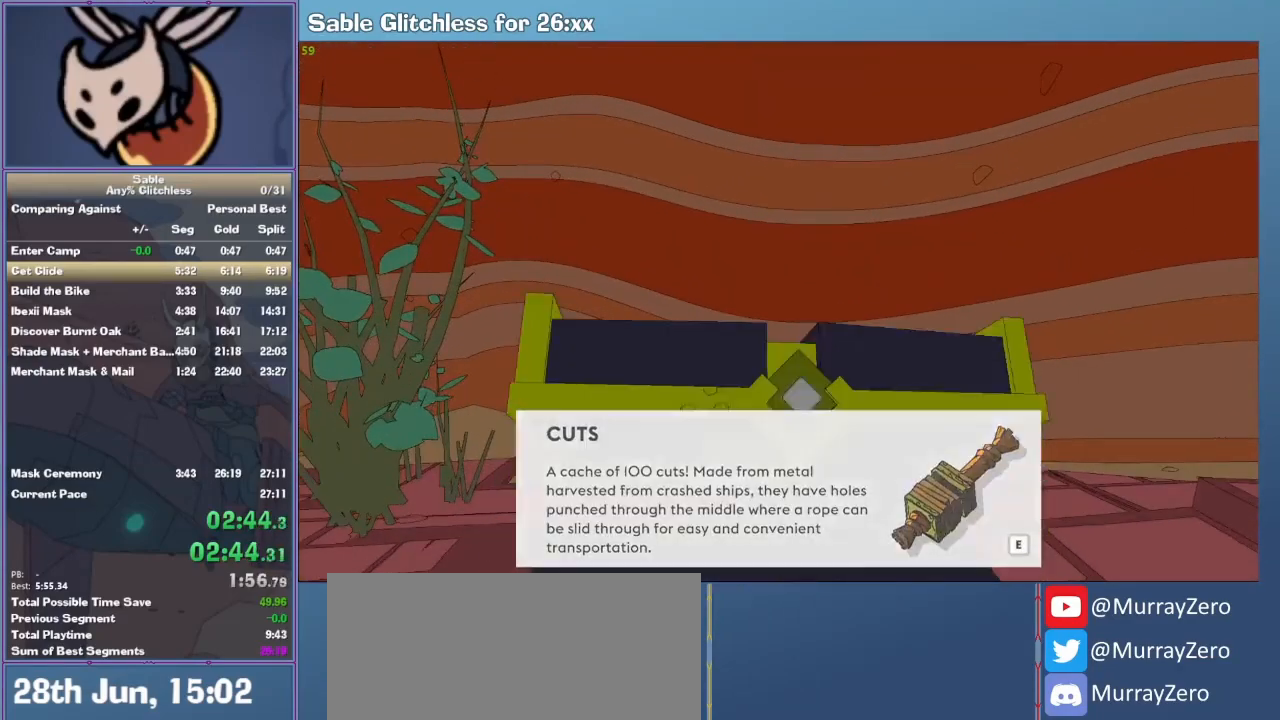
{"keys": [], "mouse": [], "events": [[33, "e", "up"], [133, "e", "down"], [200, "e", "up"], [267, "e", "down"], [333, "e", "up"]]}
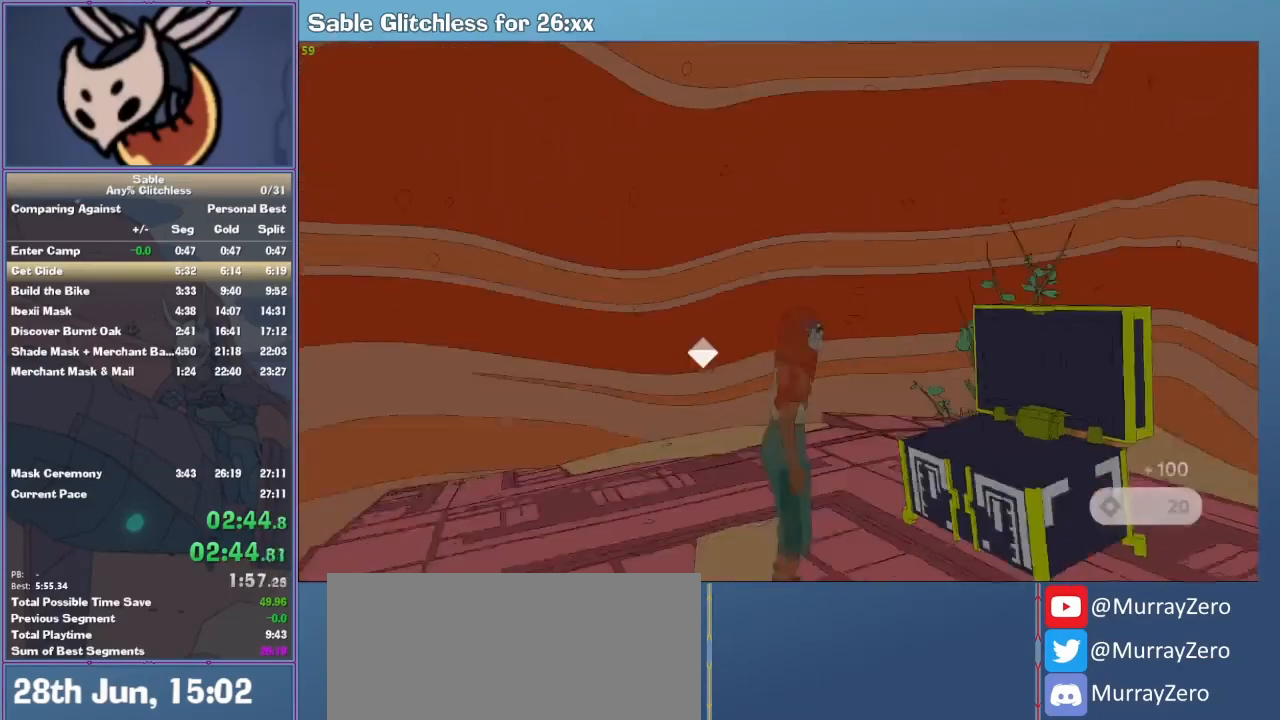
{"keys": ["a", "shift", "w"], "mouse": [], "events": [[33, "w", "down"], [233, "shift", "down"], [500, "a", "down"]]}
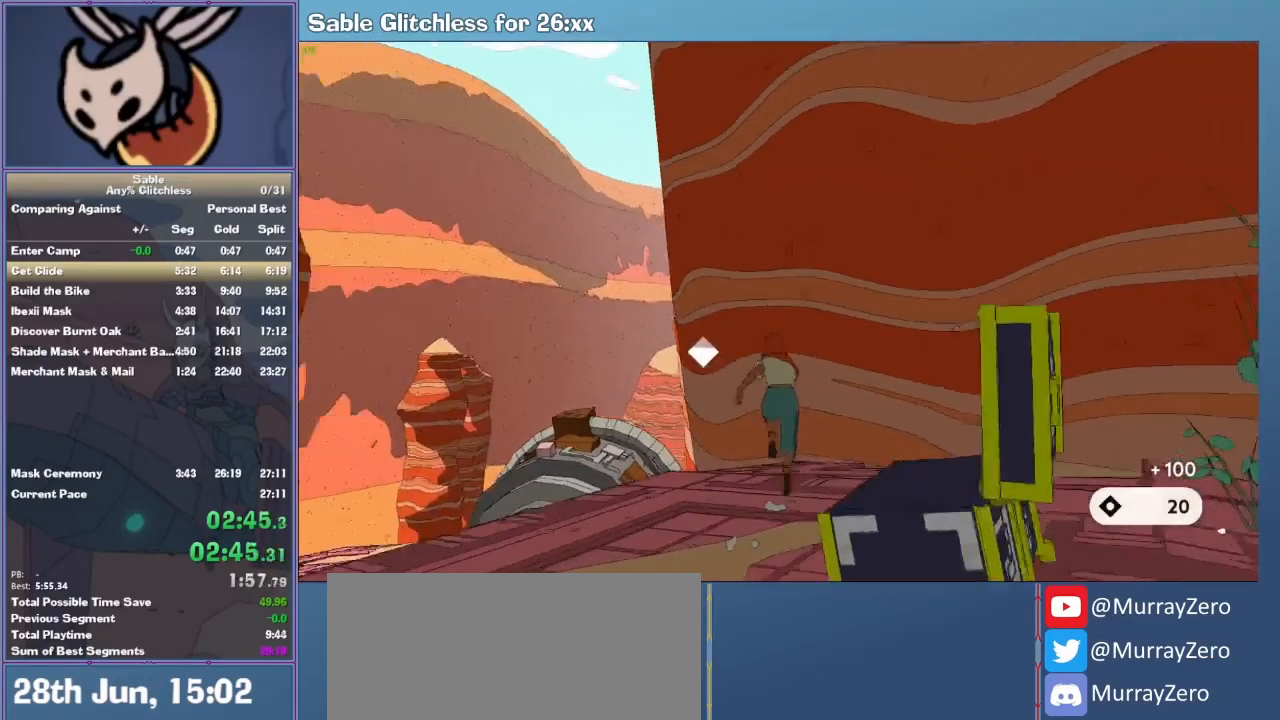
{"keys": ["shift", "w"], "mouse": [], "events": [[133, "a", "up"], [167, "space", "down"], [400, "space", "up"]]}
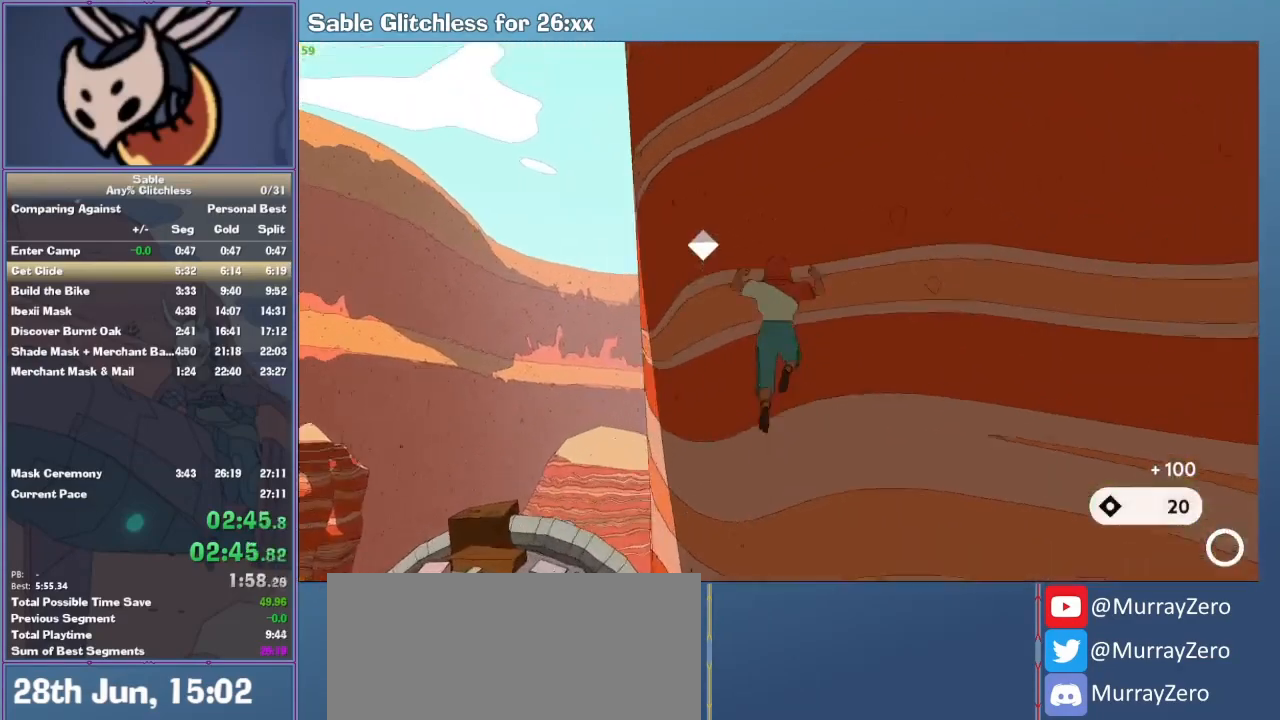
{"keys": ["shift", "w"], "mouse": [], "events": []}
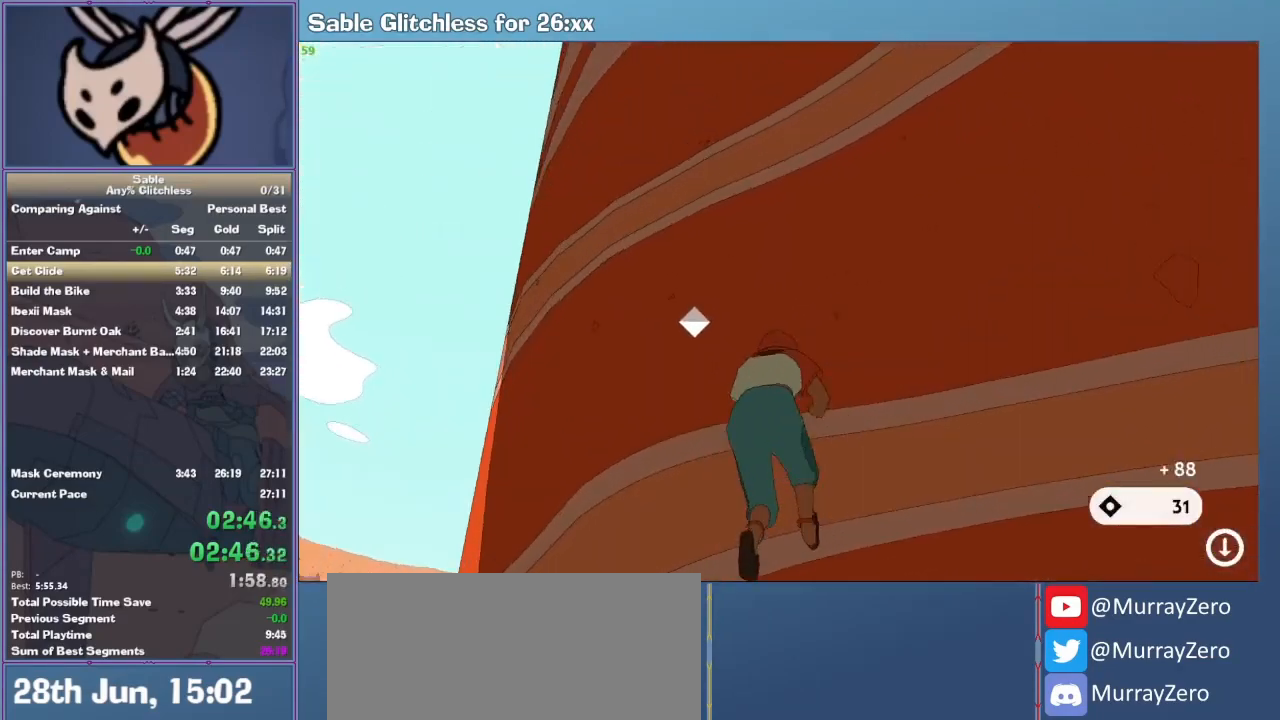
{"keys": [], "mouse": [], "events": [[100, "shift", "up"], [100, "w", "up"], [200, "space", "down"], [333, "w", "down"], [433, "space", "up"], [433, "w", "up"]]}
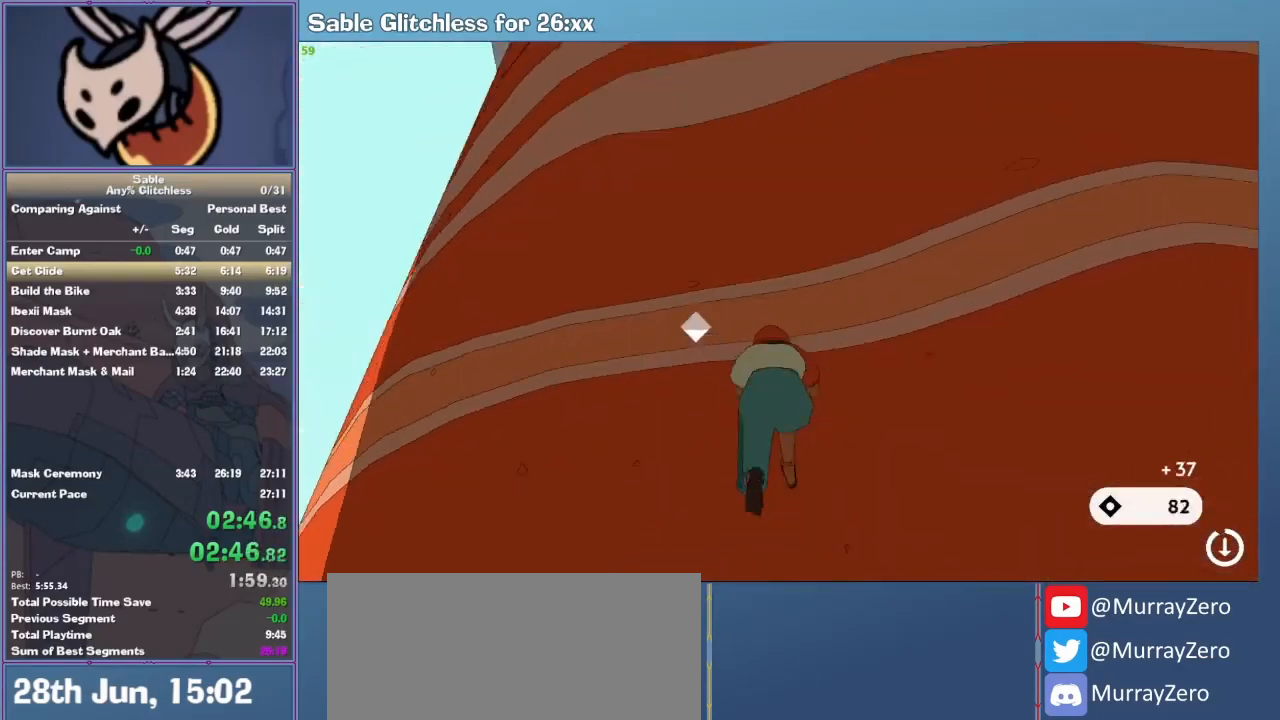
{"keys": ["w"], "mouse": [], "events": [[267, "space", "down"], [400, "w", "down"], [500, "space", "up"]]}
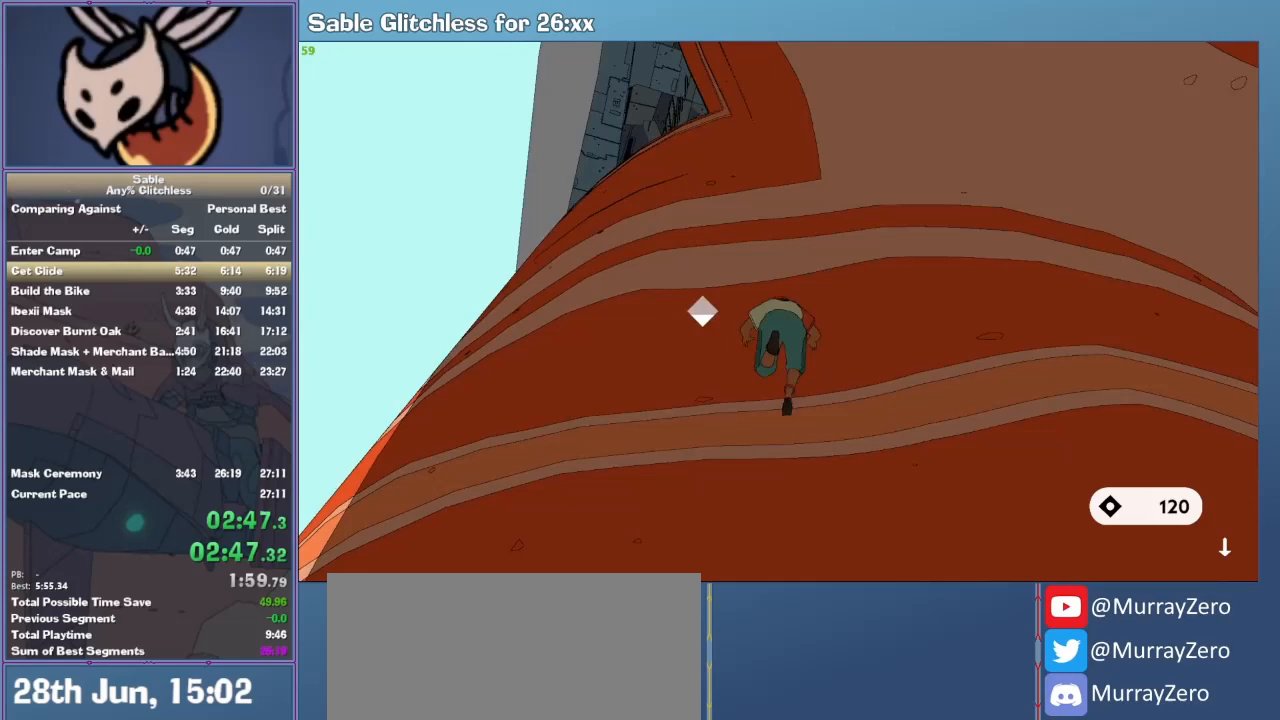
{"keys": [], "mouse": [], "events": [[33, "w", "up"], [267, "space", "down"], [400, "w", "down"], [500, "space", "up"], [500, "w", "up"]]}
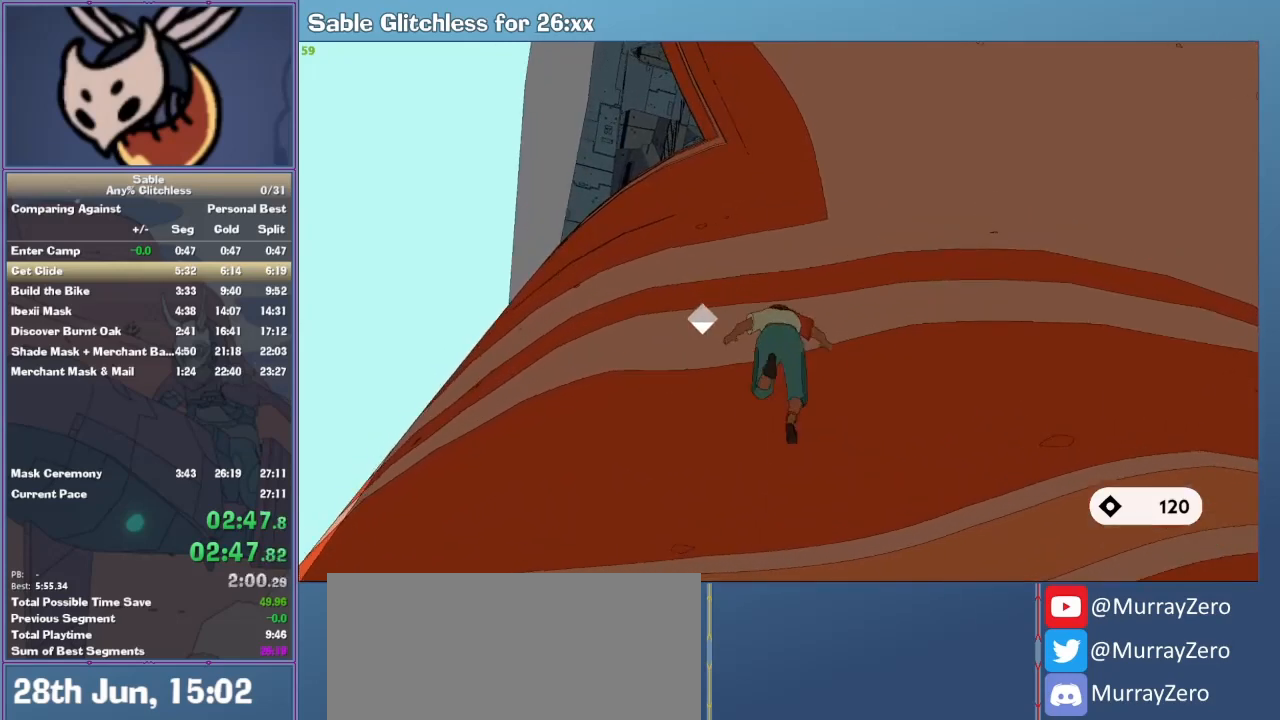
{"keys": ["space", "w"], "mouse": [], "events": [[333, "space", "down"], [500, "w", "down"]]}
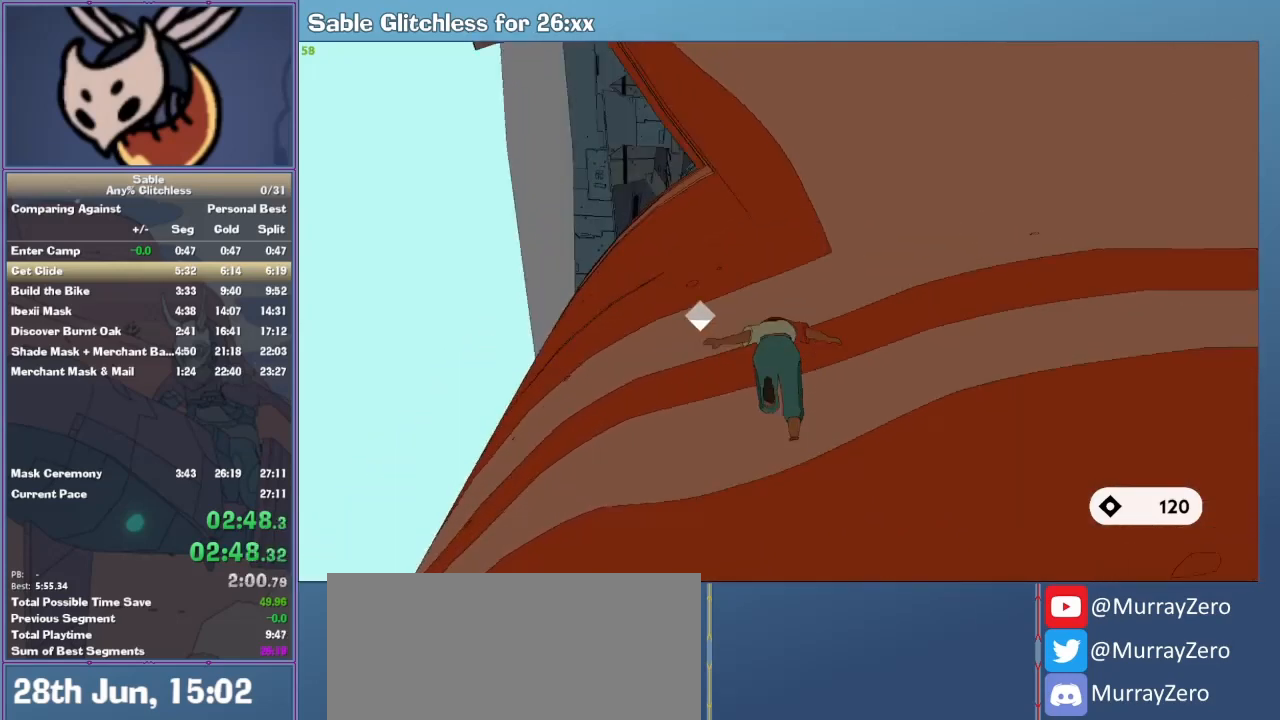
{"keys": ["space", "w"], "mouse": [], "events": [[67, "space", "up"], [67, "w", "up"], [333, "space", "down"], [500, "w", "down"]]}
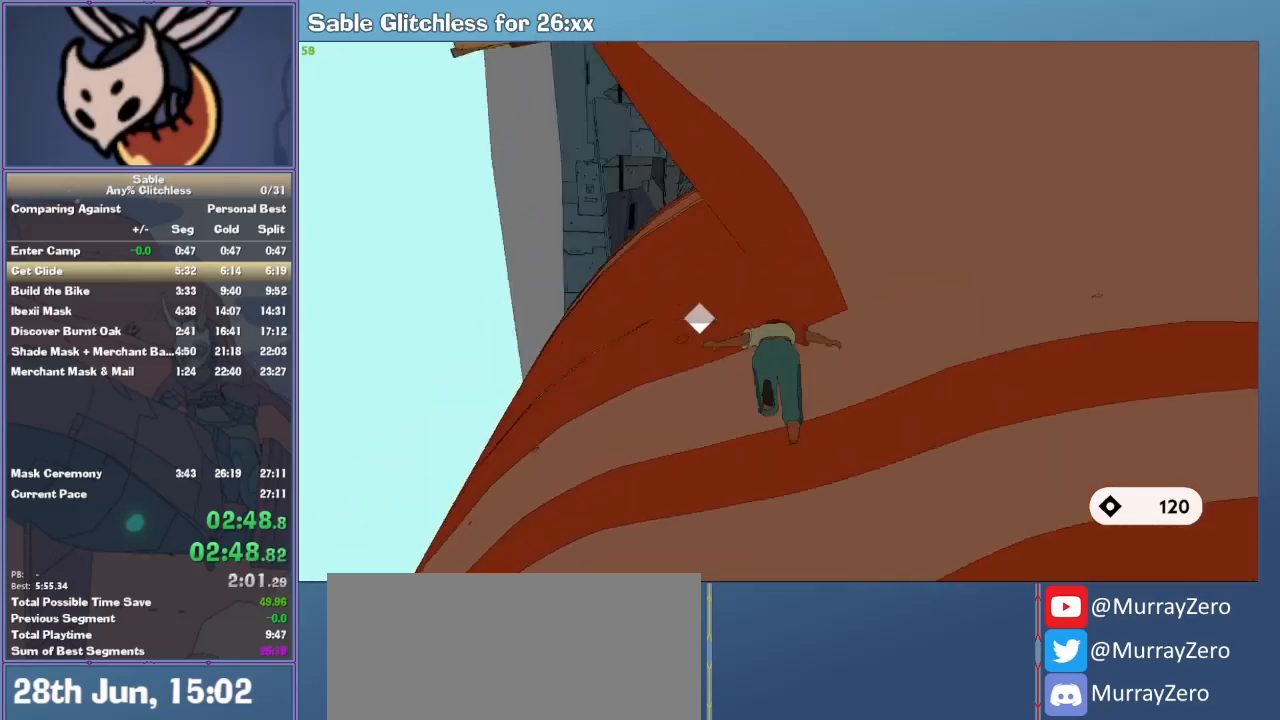
{"keys": ["space"], "mouse": [], "events": [[100, "space", "up"], [100, "w", "up"], [367, "space", "down"]]}
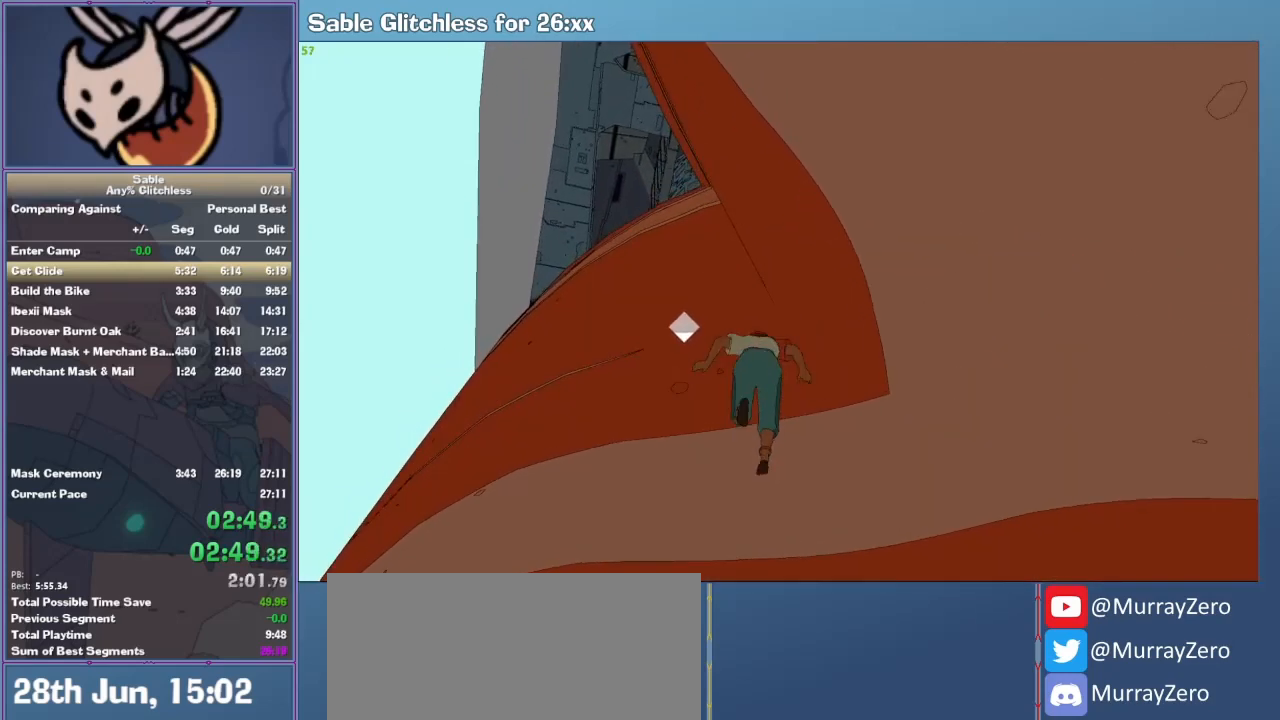
{"keys": ["space"], "mouse": [], "events": [[67, "w", "down"], [133, "space", "up"], [133, "w", "up"], [433, "space", "down"]]}
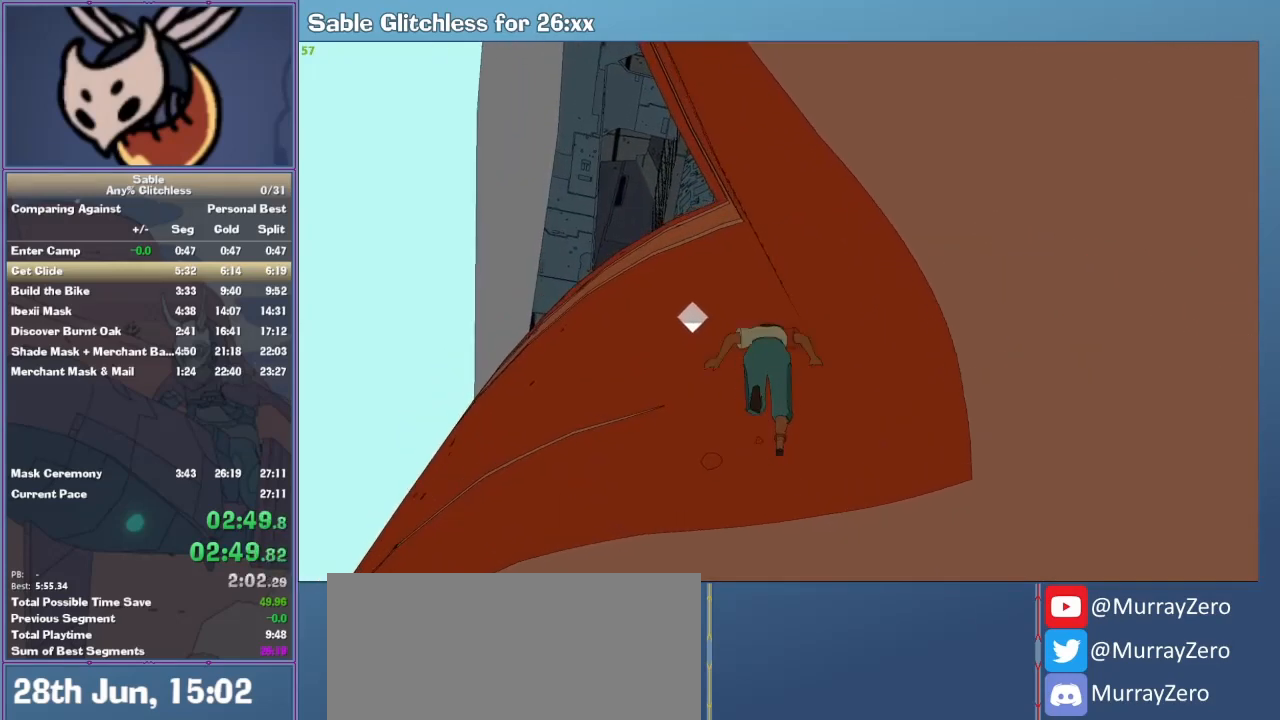
{"keys": ["space"], "mouse": [], "events": [[67, "w", "down"], [200, "space", "up"], [200, "w", "up"], [500, "space", "down"]]}
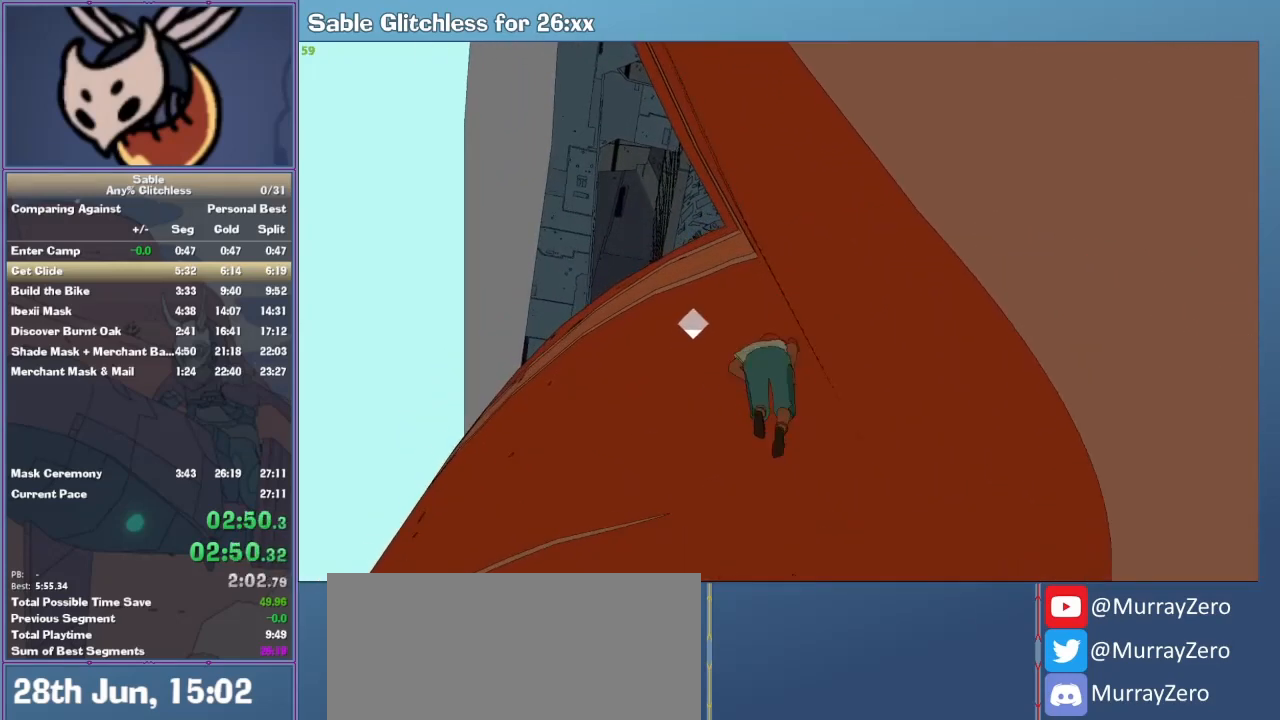
{"keys": ["space"], "mouse": [], "events": [[133, "w", "down"], [233, "space", "up"], [233, "w", "up"], [500, "space", "down"]]}
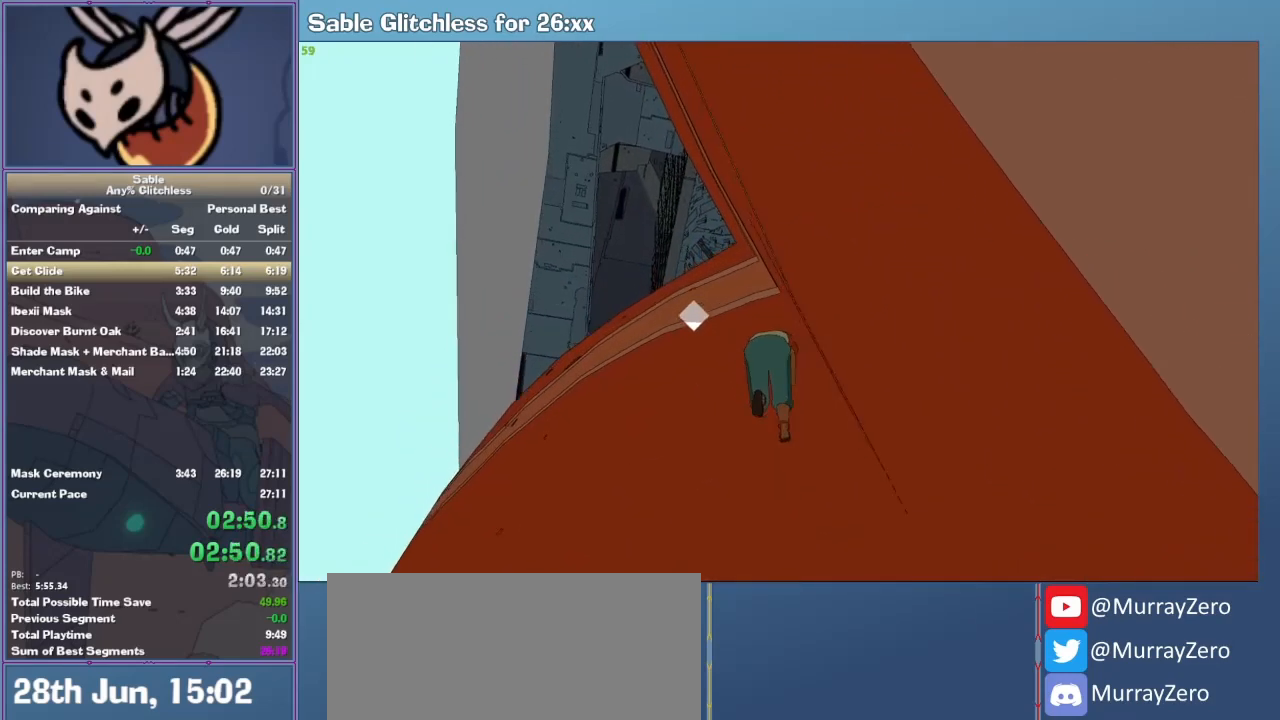
{"keys": [], "mouse": [], "events": [[133, "w", "down"], [233, "w", "up"], [300, "space", "up"]]}
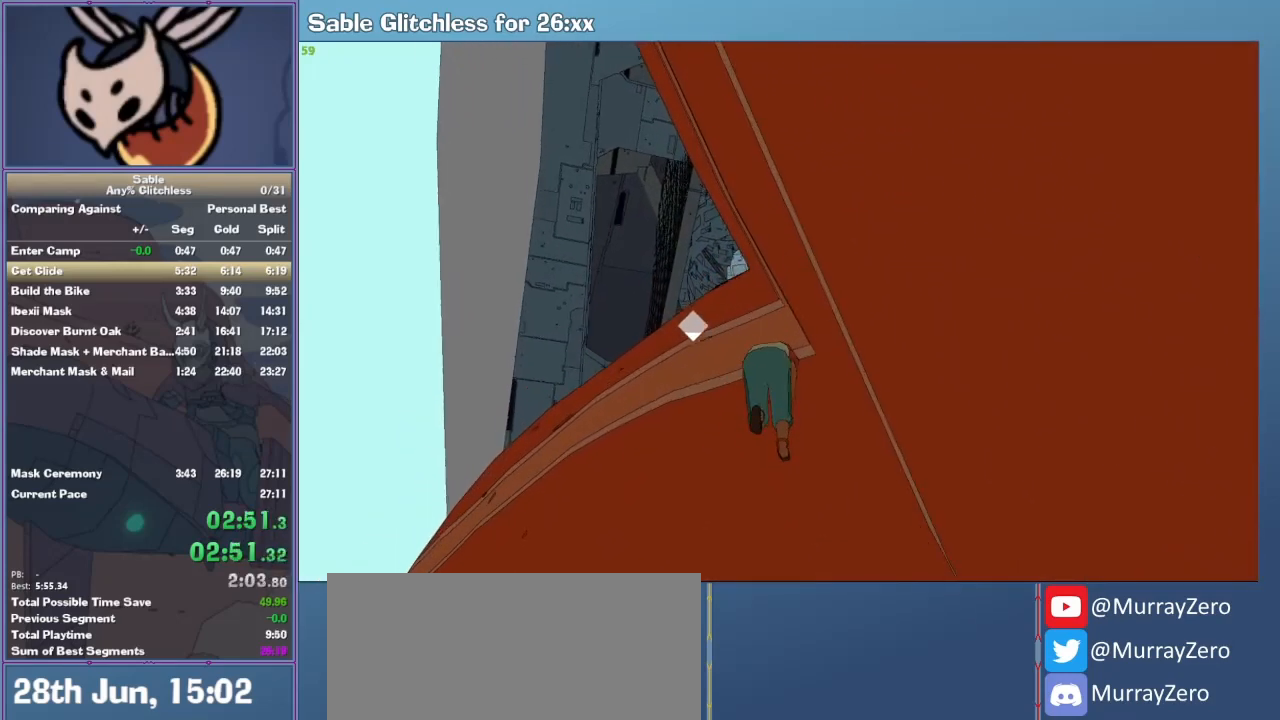
{"keys": [], "mouse": [], "events": [[33, "space", "down"], [200, "w", "down"], [300, "space", "up"], [300, "w", "up"]]}
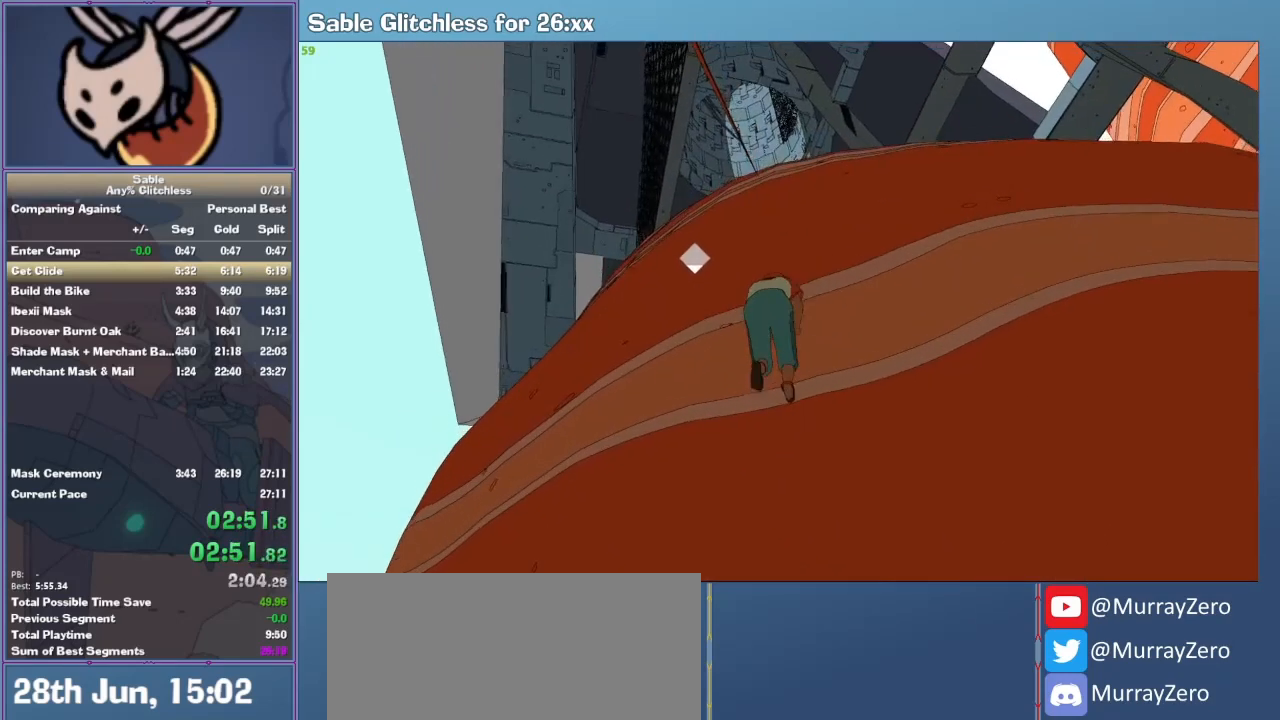
{"keys": [], "mouse": [], "events": [[100, "space", "down"], [233, "w", "down"], [333, "w", "up"], [367, "space", "up"]]}